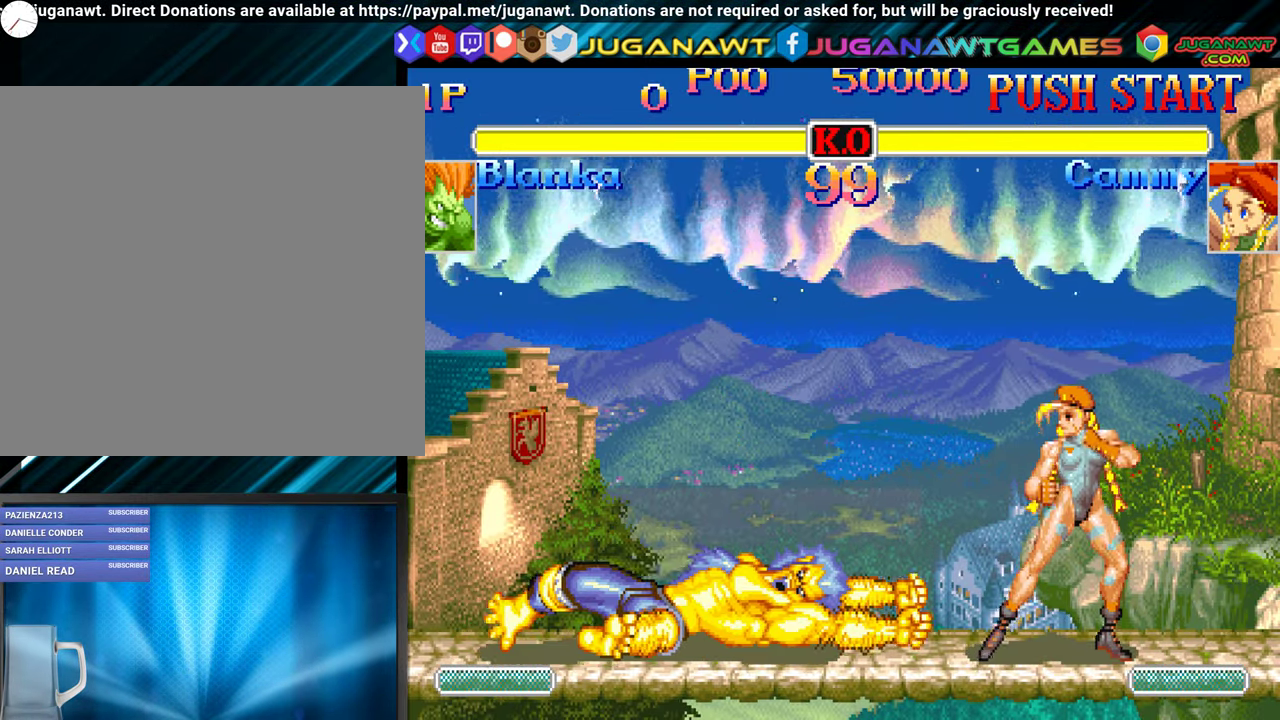
Gameplay with a controller (Xbox layout); each line is a JSON object with the inputs held at the frame after it. "events" lists button and stick changes between this image and that frame as [ms after this image, input, new state], when the widget could be followed in between. Not read: left_stick right_stick.
{"buttons": ["DPAD_DOWN", "DPAD_RIGHT"], "events": [[100, "Y", "up"], [166, "Y", "down"], [283, "Y", "up"]]}
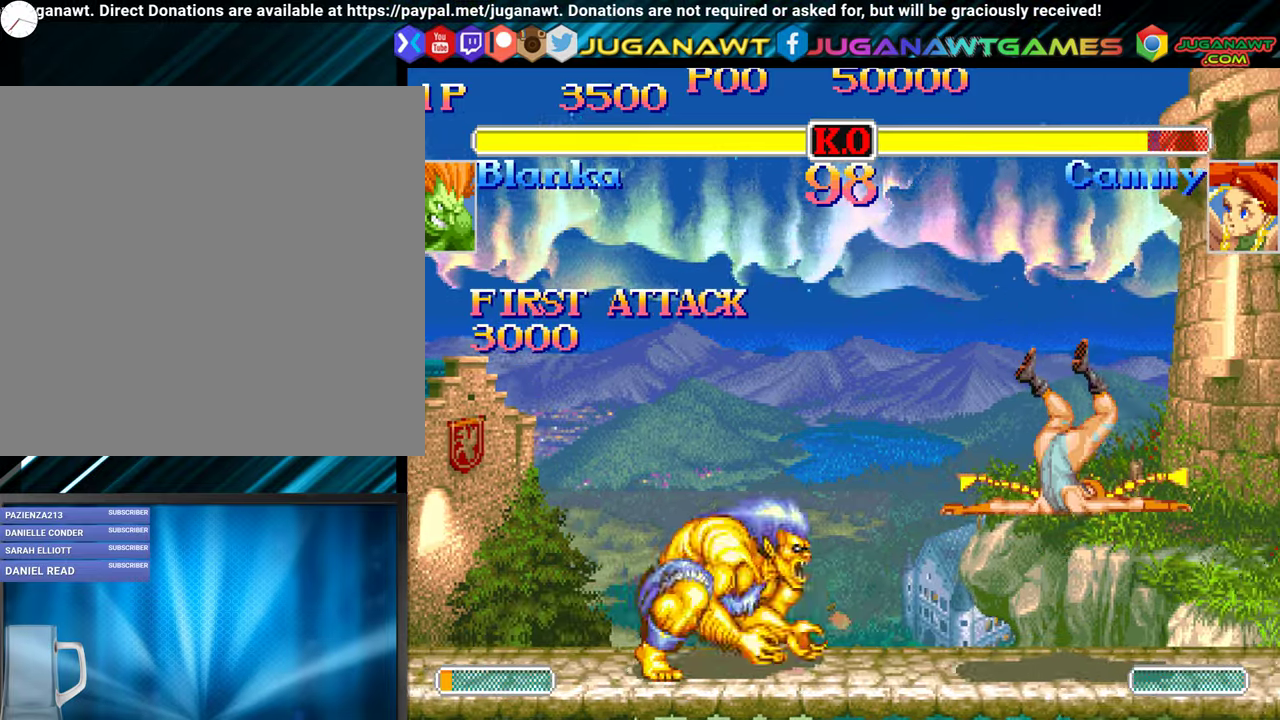
{"buttons": ["DPAD_RIGHT"], "events": [[83, "DPAD_DOWN", "up"]]}
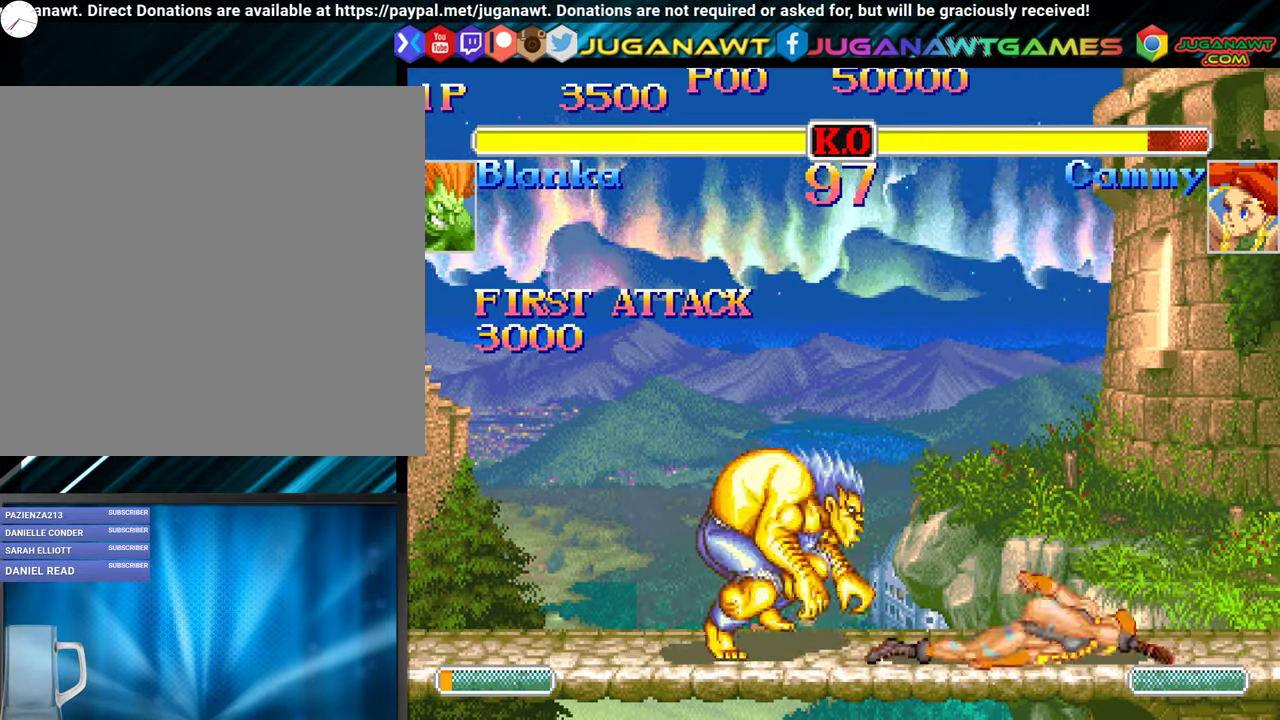
{"buttons": ["DPAD_RIGHT"], "events": [[17, "DPAD_DOWN", "down"], [100, "Y", "down"], [267, "Y", "up"], [467, "DPAD_DOWN", "up"]]}
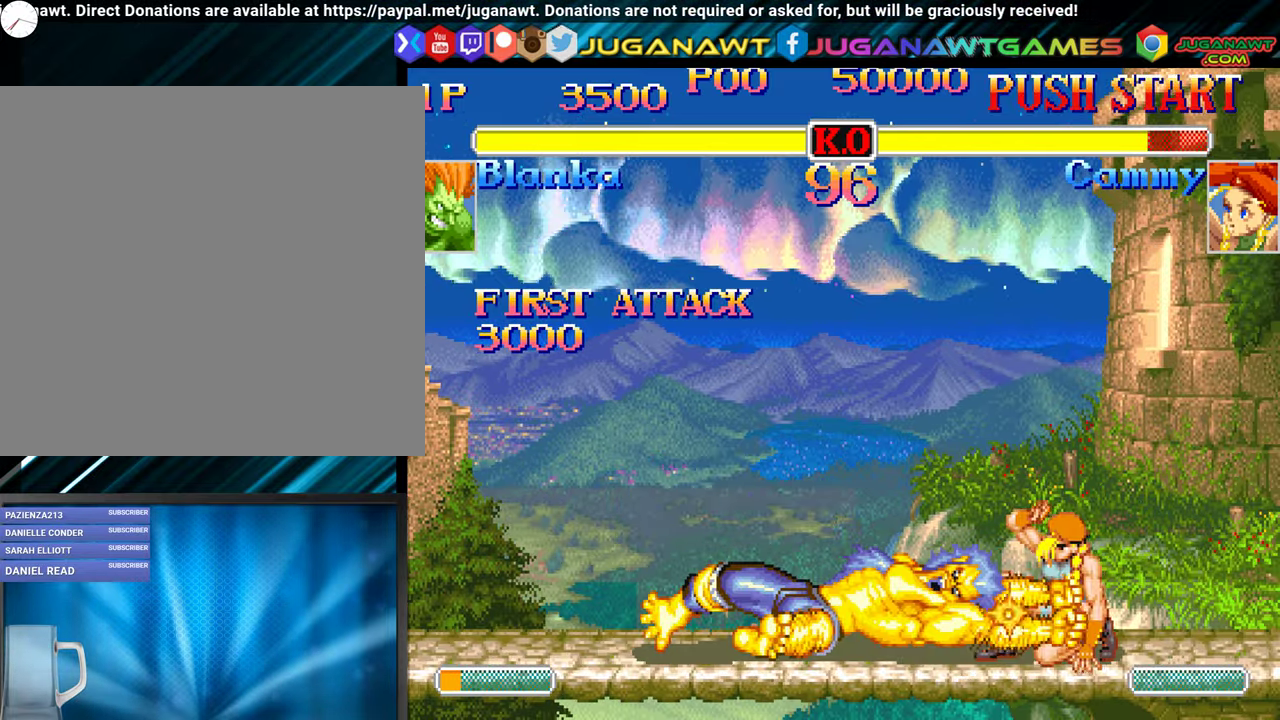
{"buttons": ["DPAD_DOWN", "DPAD_RIGHT"], "events": [[317, "DPAD_DOWN", "down"], [367, "Y", "down"], [467, "Y", "up"]]}
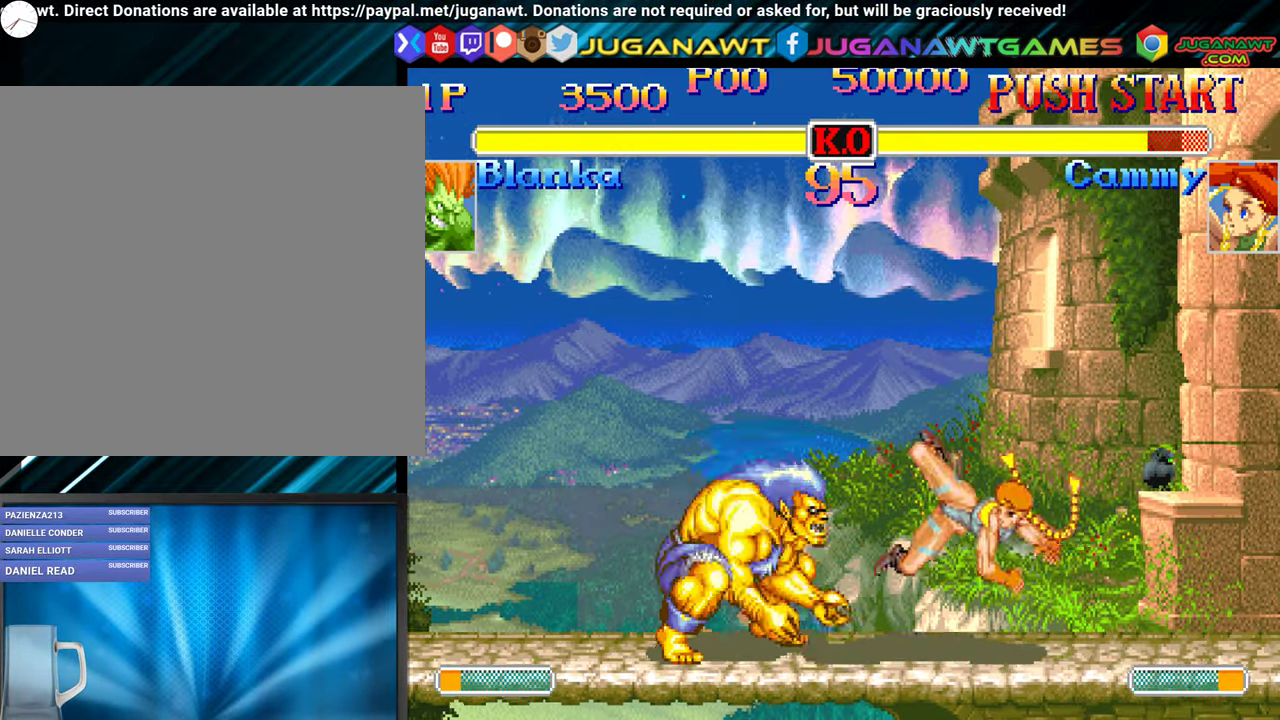
{"buttons": ["Y", "DPAD_DOWN", "DPAD_RIGHT"], "events": [[17, "Y", "down"], [133, "Y", "up"], [233, "Y", "down"], [350, "Y", "up"], [467, "Y", "down"]]}
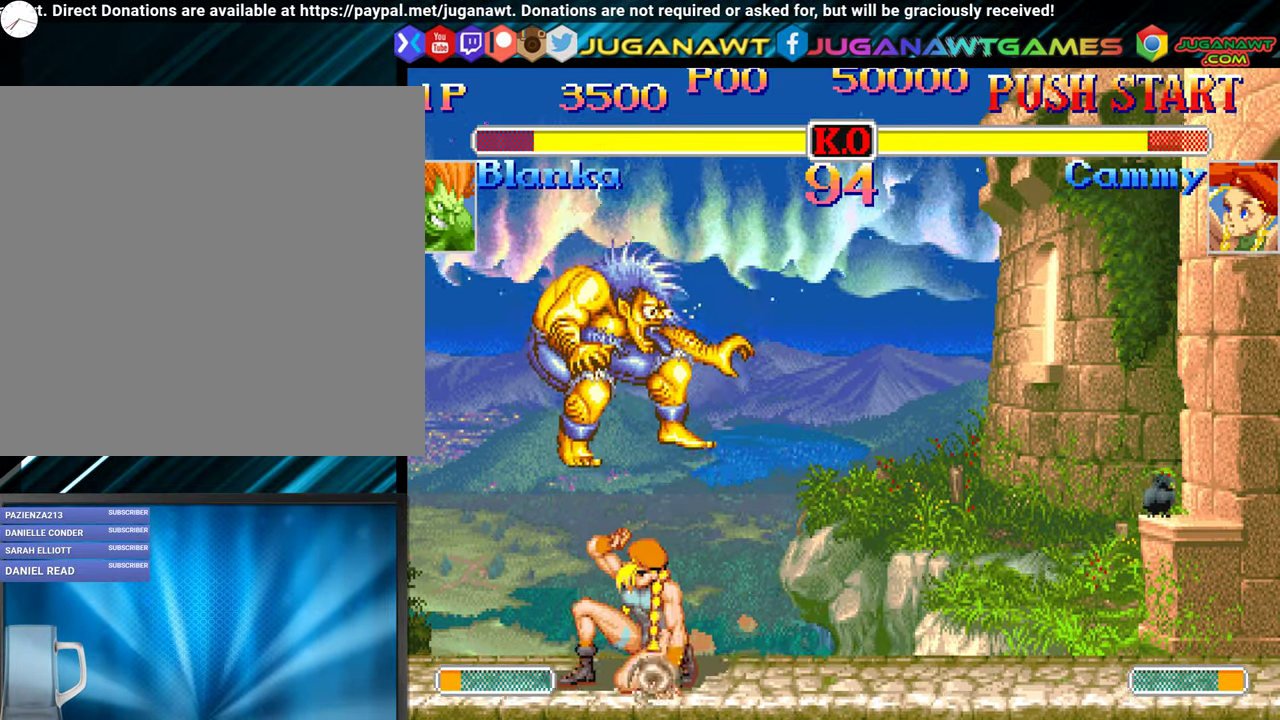
{"buttons": ["Y", "DPAD_DOWN", "DPAD_RIGHT"], "events": [[83, "Y", "up"], [167, "Y", "down"], [267, "Y", "up"], [350, "Y", "down"], [433, "Y", "up"], [500, "Y", "down"]]}
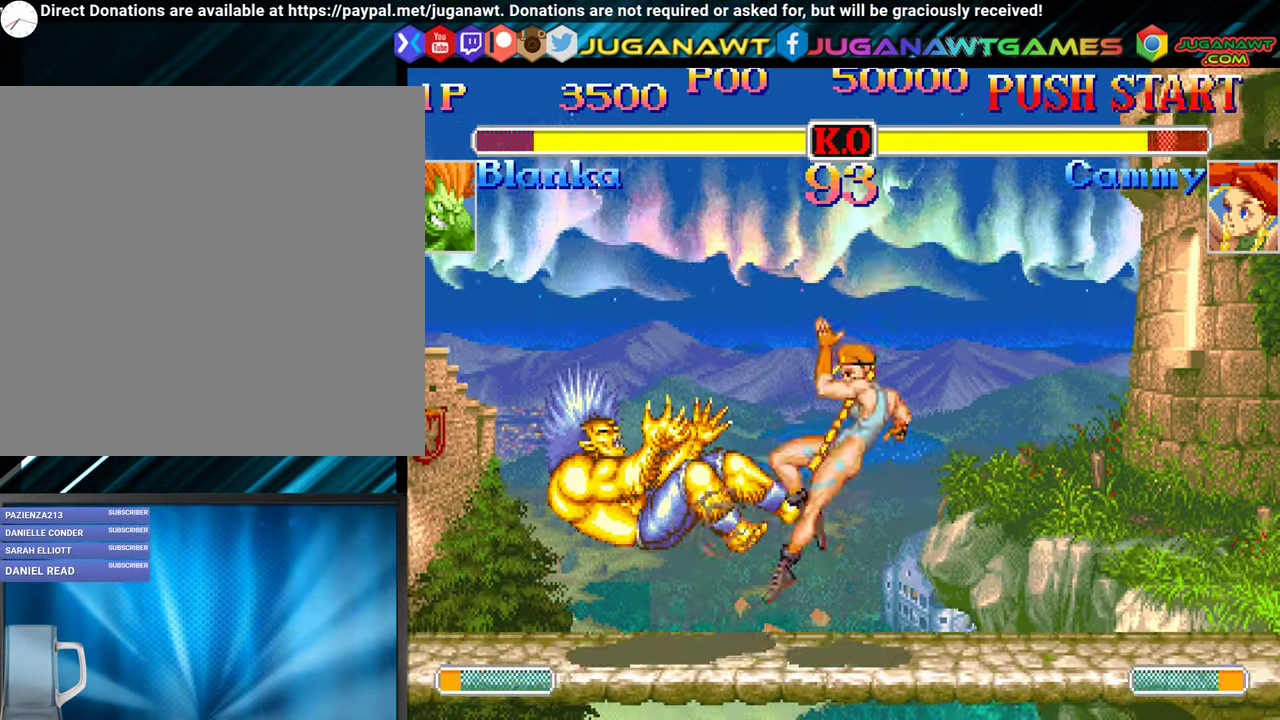
{"buttons": ["DPAD_DOWN", "DPAD_RIGHT"], "events": [[117, "Y", "up"], [183, "Y", "down"], [300, "Y", "up"], [383, "Y", "down"], [467, "Y", "up"]]}
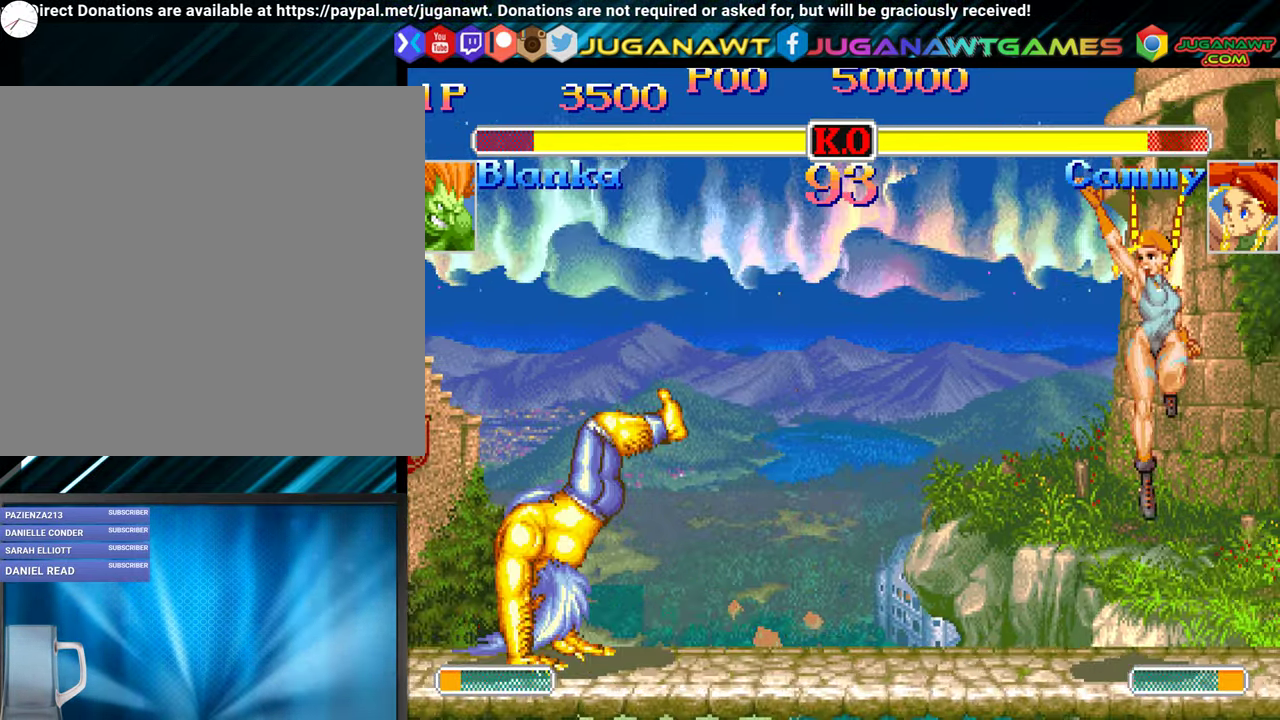
{"buttons": ["Y", "DPAD_DOWN", "DPAD_RIGHT"], "events": [[50, "Y", "down"], [150, "Y", "up"], [250, "Y", "down"], [317, "Y", "up"], [400, "Y", "down"]]}
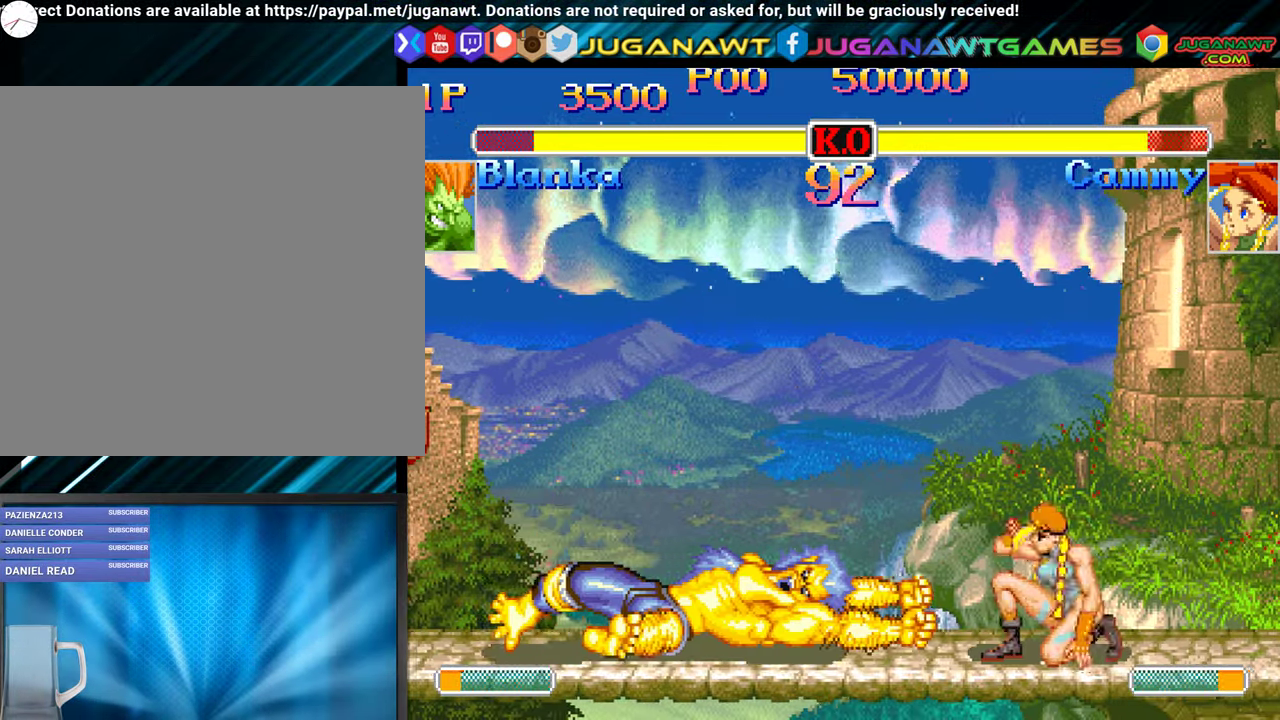
{"buttons": ["DPAD_DOWN", "DPAD_LEFT"], "events": [[17, "Y", "up"], [117, "Y", "down"], [233, "DPAD_RIGHT", "up"], [233, "Y", "up"], [283, "DPAD_LEFT", "down"], [367, "DPAD_LEFT", "up"], [433, "DPAD_LEFT", "down"]]}
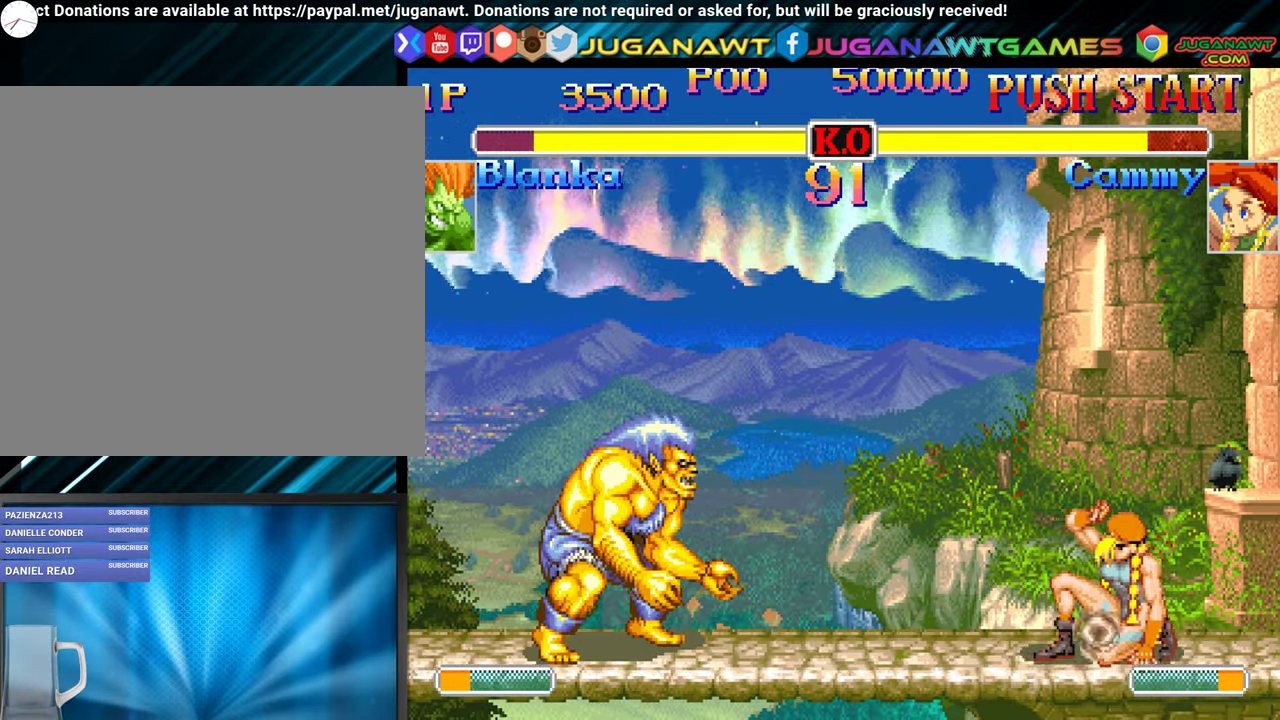
{"buttons": ["DPAD_LEFT"], "events": [[133, "DPAD_DOWN", "up"]]}
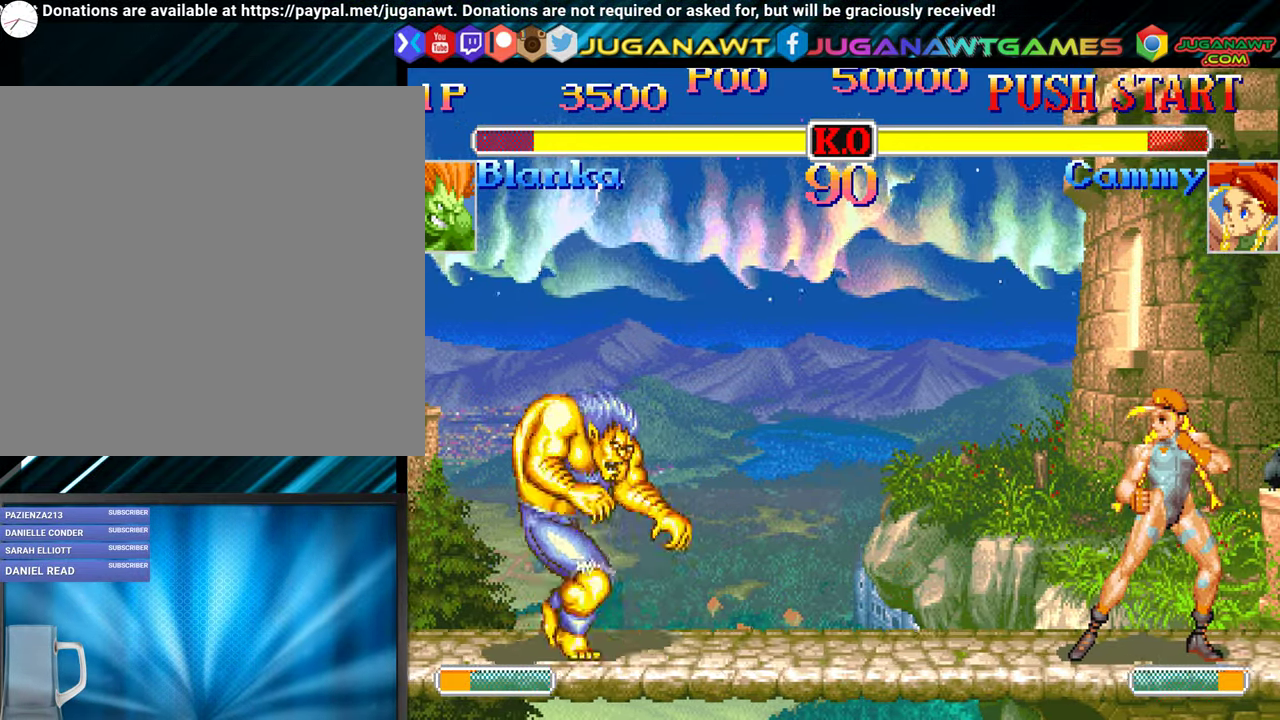
{"buttons": ["DPAD_LEFT"], "events": [[233, "DPAD_LEFT", "up"], [250, "DPAD_RIGHT", "down"], [300, "Y", "down"], [400, "DPAD_RIGHT", "up"], [400, "Y", "up"], [450, "DPAD_LEFT", "down"]]}
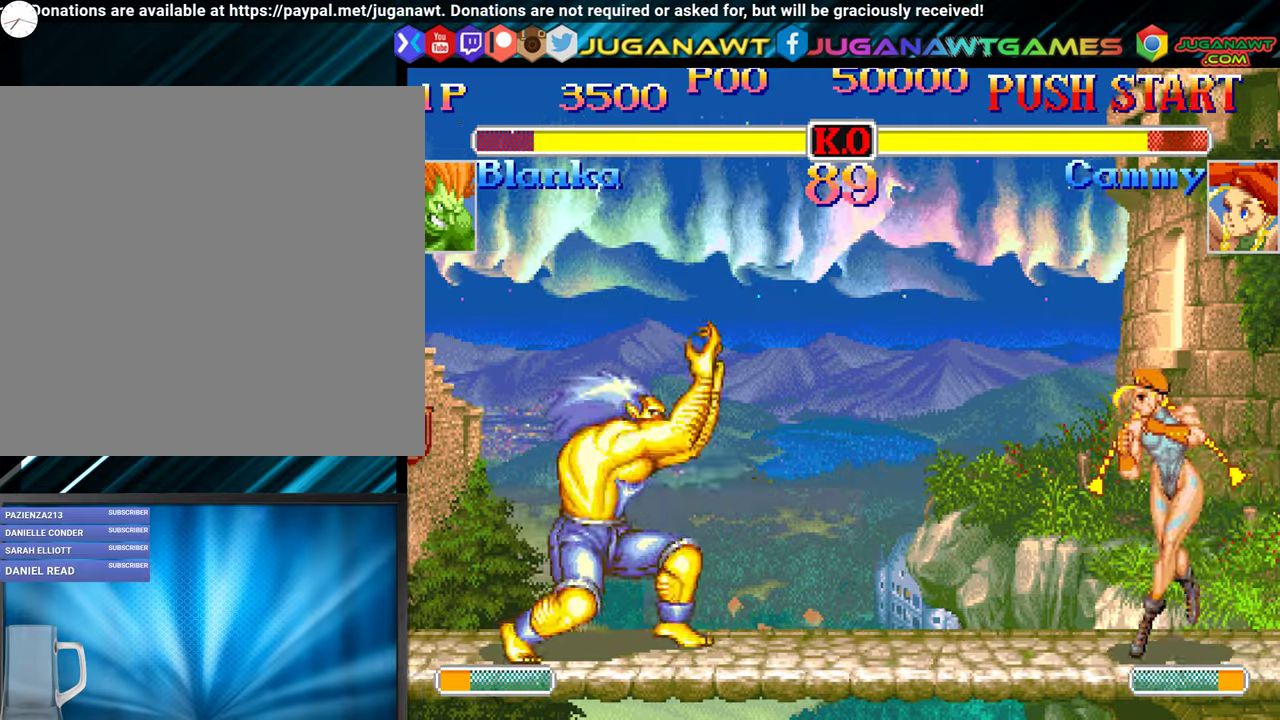
{"buttons": ["DPAD_LEFT"], "events": [[17, "DPAD_DOWN", "down"], [317, "DPAD_DOWN", "up"]]}
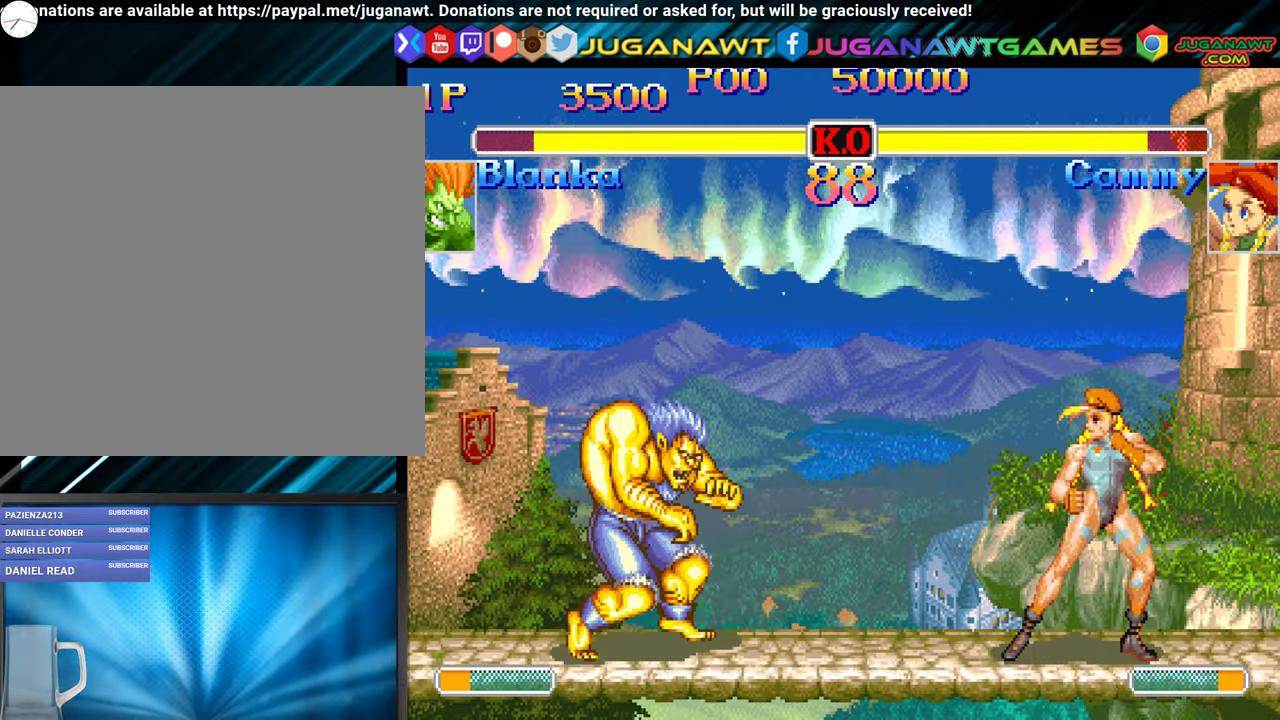
{"buttons": ["DPAD_LEFT"], "events": [[17, "Y", "down"], [134, "Y", "up"]]}
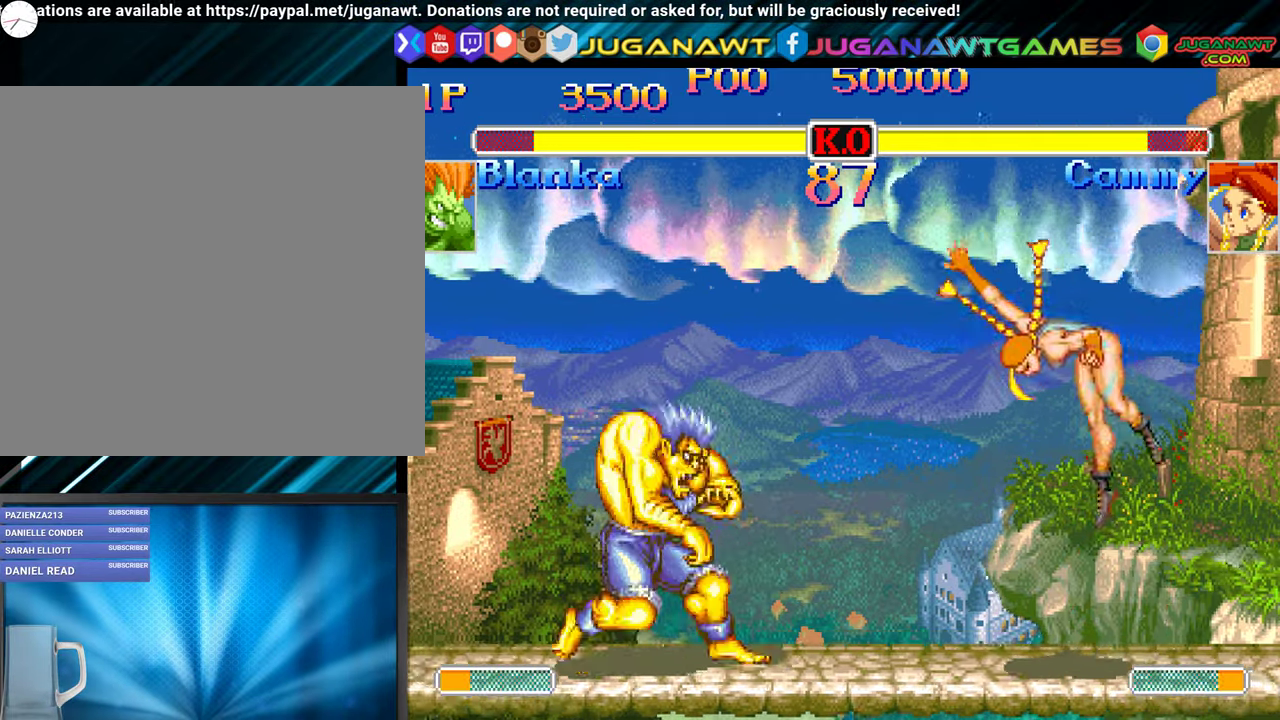
{"buttons": ["DPAD_LEFT"], "events": [[100, "DPAD_LEFT", "up"], [117, "DPAD_RIGHT", "down"], [150, "Y", "down"], [234, "DPAD_RIGHT", "up"], [267, "Y", "up"], [300, "DPAD_LEFT", "down"]]}
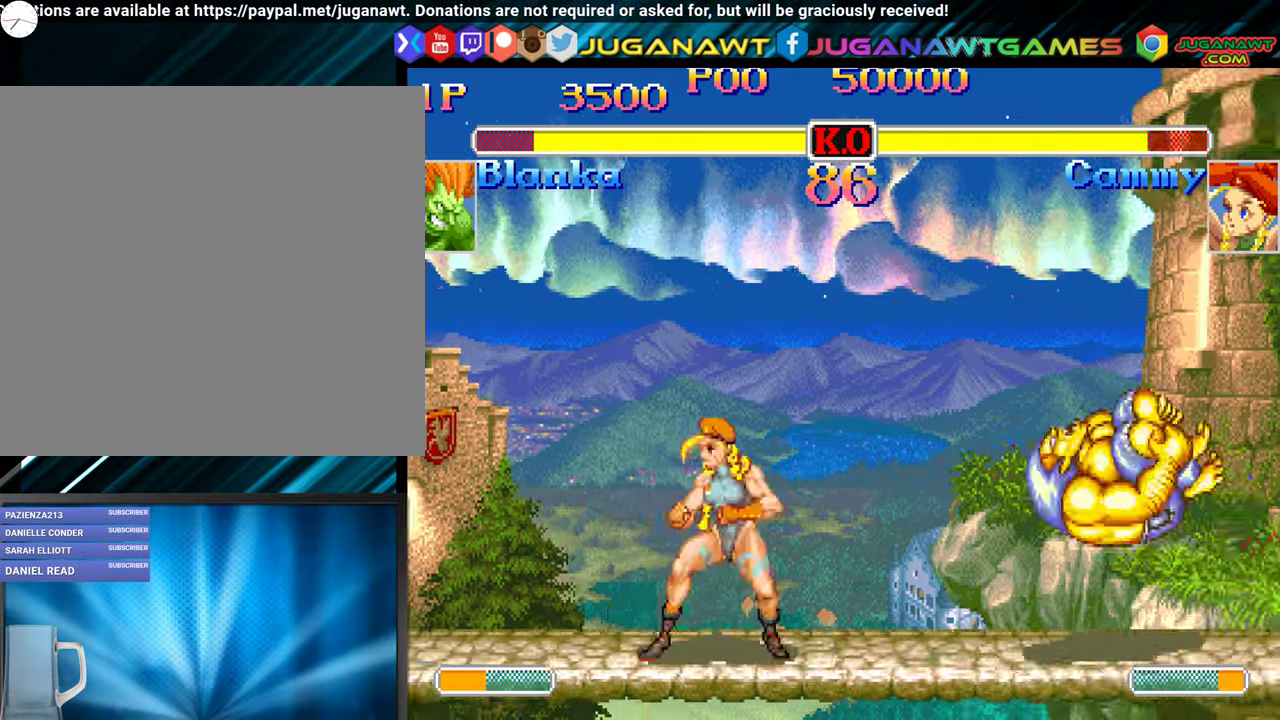
{"buttons": ["DPAD_UP", "DPAD_RIGHT"], "events": [[67, "DPAD_LEFT", "up"], [100, "DPAD_RIGHT", "down"], [284, "Y", "down"], [384, "Y", "up"], [400, "DPAD_UP", "down"]]}
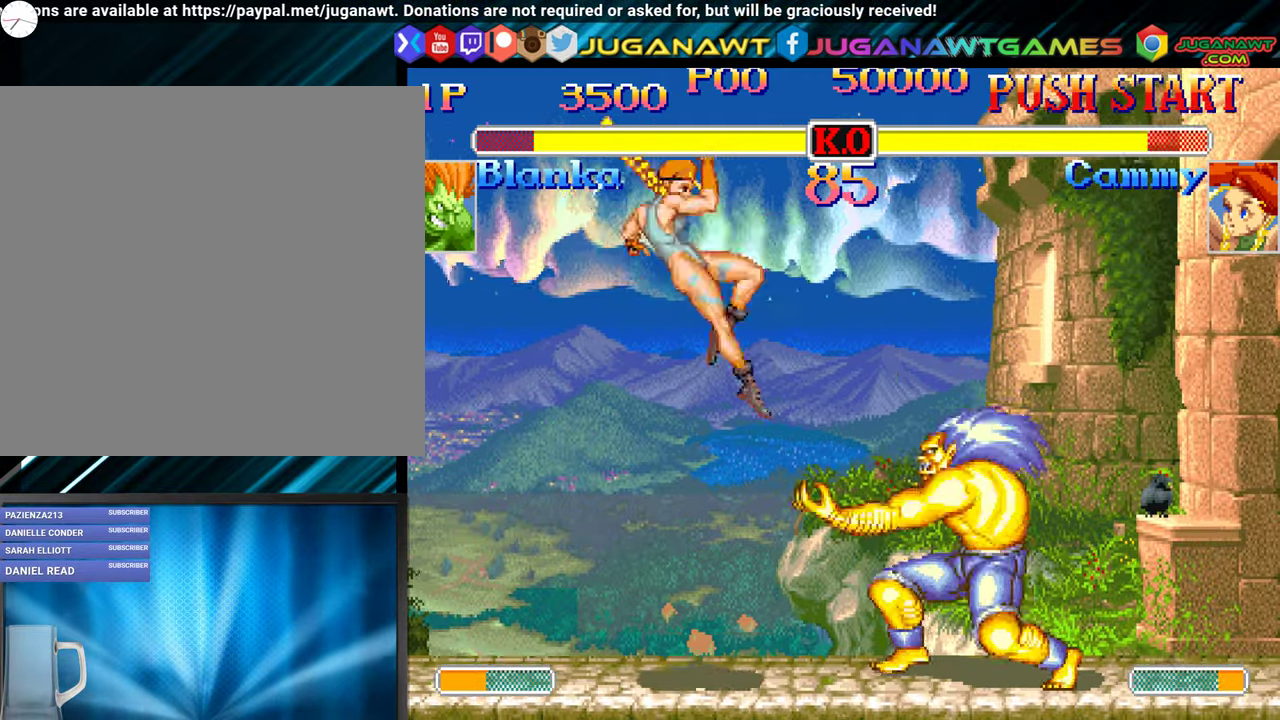
{"buttons": ["DPAD_DOWN", "DPAD_LEFT"], "events": [[150, "DPAD_UP", "up"], [284, "DPAD_DOWN", "down"], [317, "DPAD_RIGHT", "up"], [350, "DPAD_LEFT", "down"], [367, "Y", "down"], [434, "Y", "up"]]}
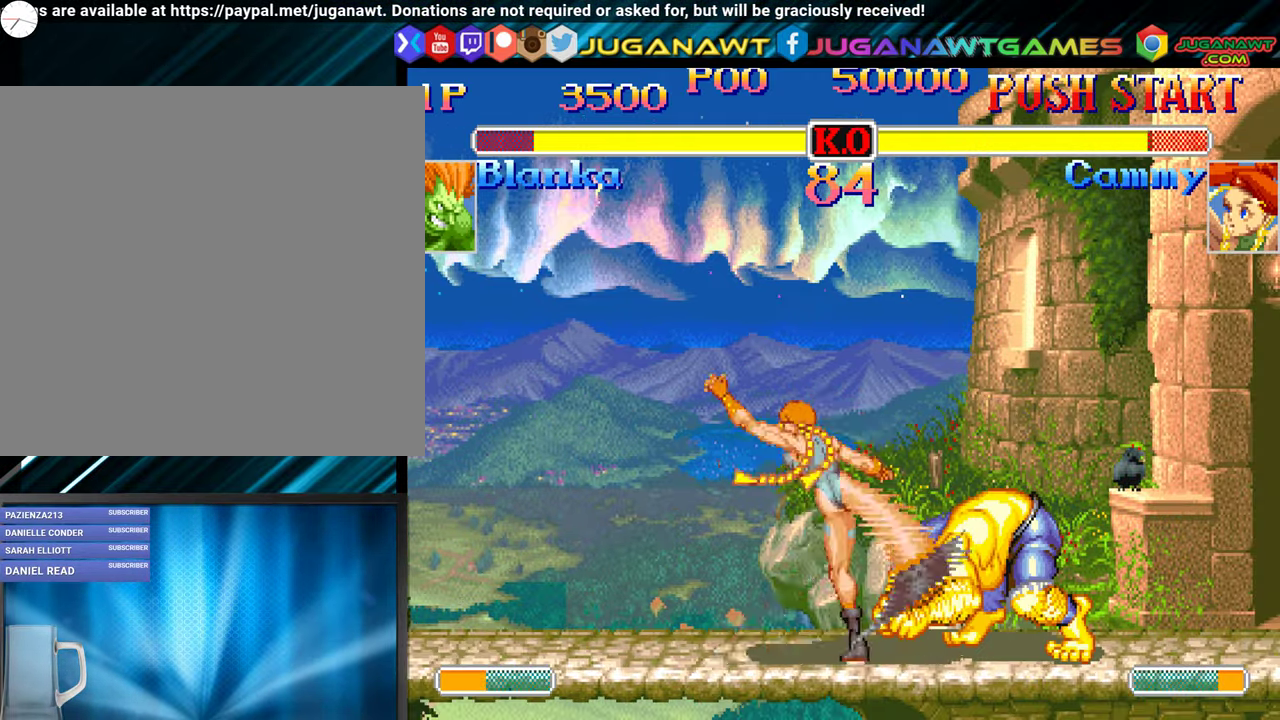
{"buttons": ["DPAD_DOWN", "DPAD_LEFT"], "events": [[34, "Y", "down"], [134, "Y", "up"], [217, "Y", "down"], [334, "Y", "up"], [450, "Y", "down"], [484, "Y", "up"]]}
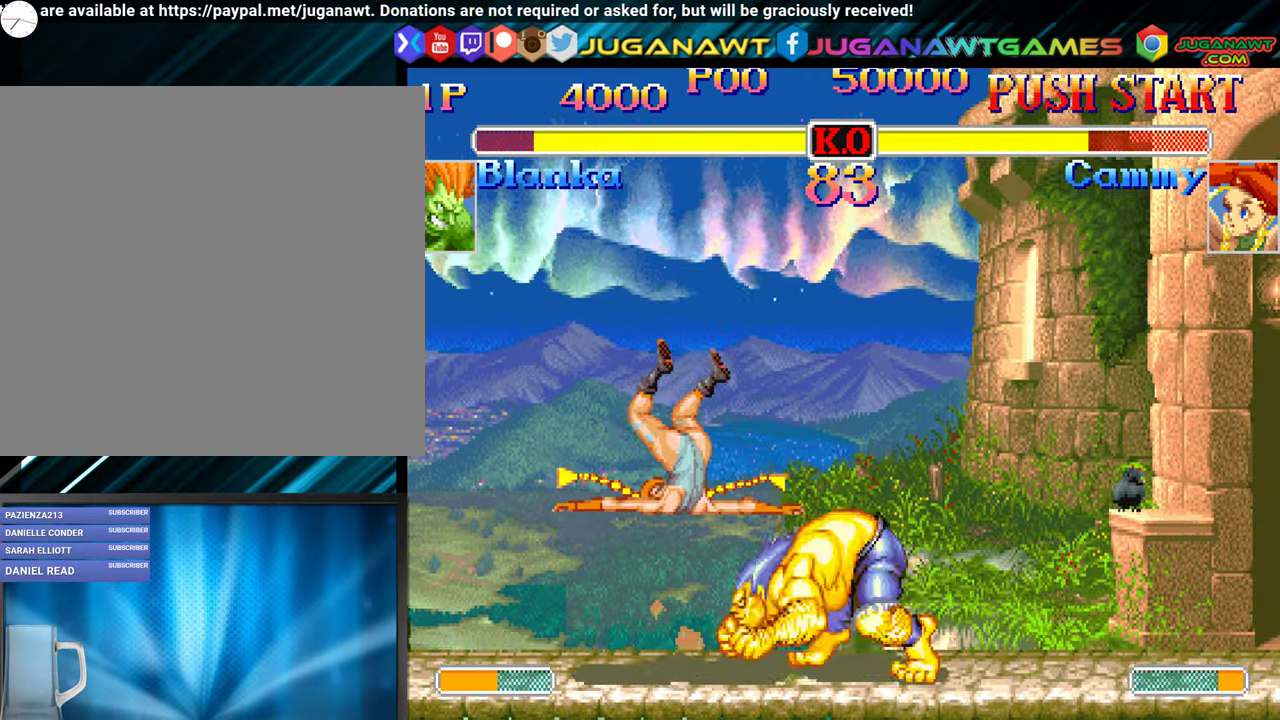
{"buttons": ["DPAD_DOWN", "DPAD_RIGHT"], "events": [[34, "DPAD_LEFT", "up"], [67, "DPAD_RIGHT", "down"], [100, "DPAD_DOWN", "up"], [184, "DPAD_DOWN", "down"]]}
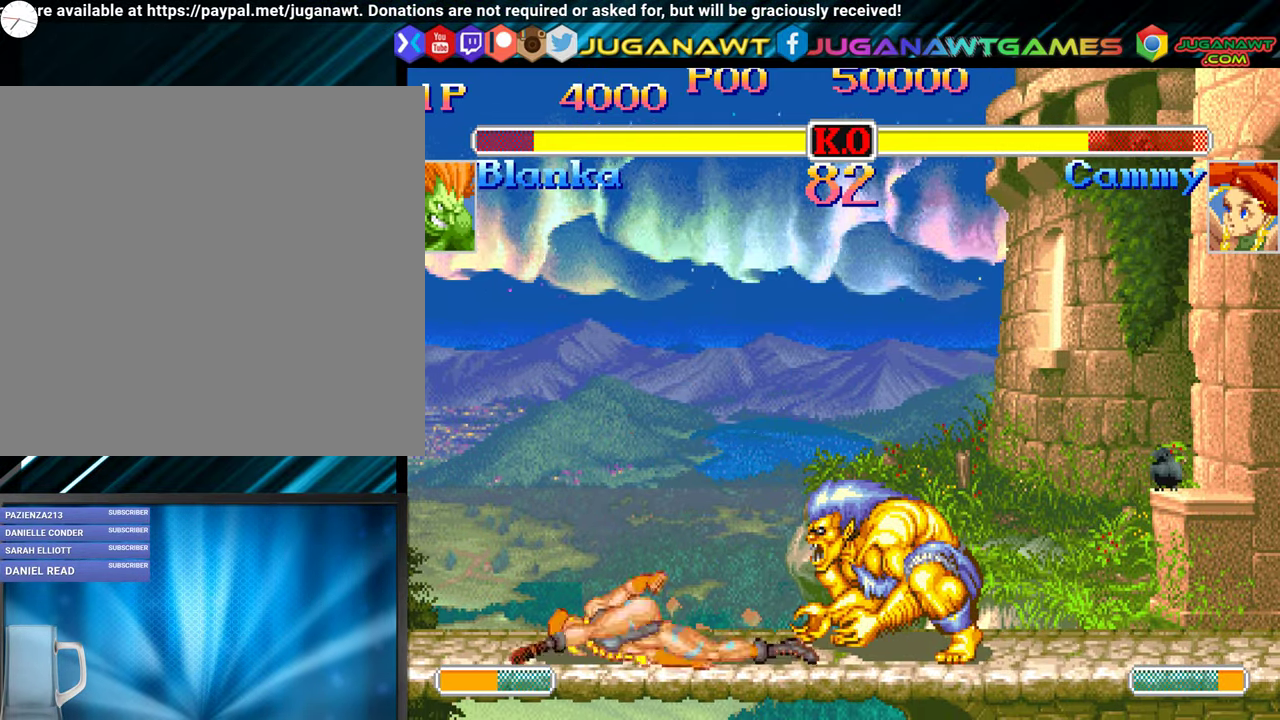
{"buttons": ["DPAD_DOWN", "DPAD_RIGHT"], "events": [[167, "DPAD_RIGHT", "up"], [184, "DPAD_LEFT", "down"], [267, "Y", "down"], [384, "Y", "up"], [417, "DPAD_LEFT", "up"], [450, "DPAD_RIGHT", "down"]]}
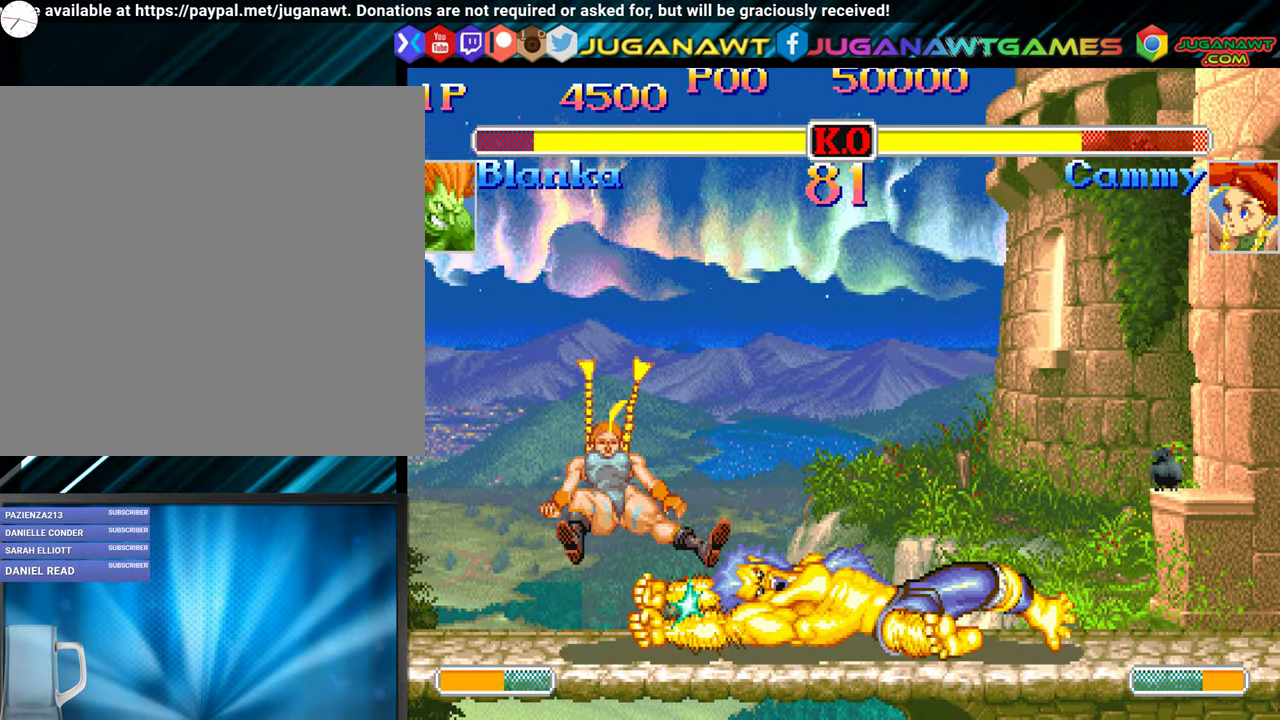
{"buttons": ["DPAD_DOWN", "DPAD_RIGHT"], "events": []}
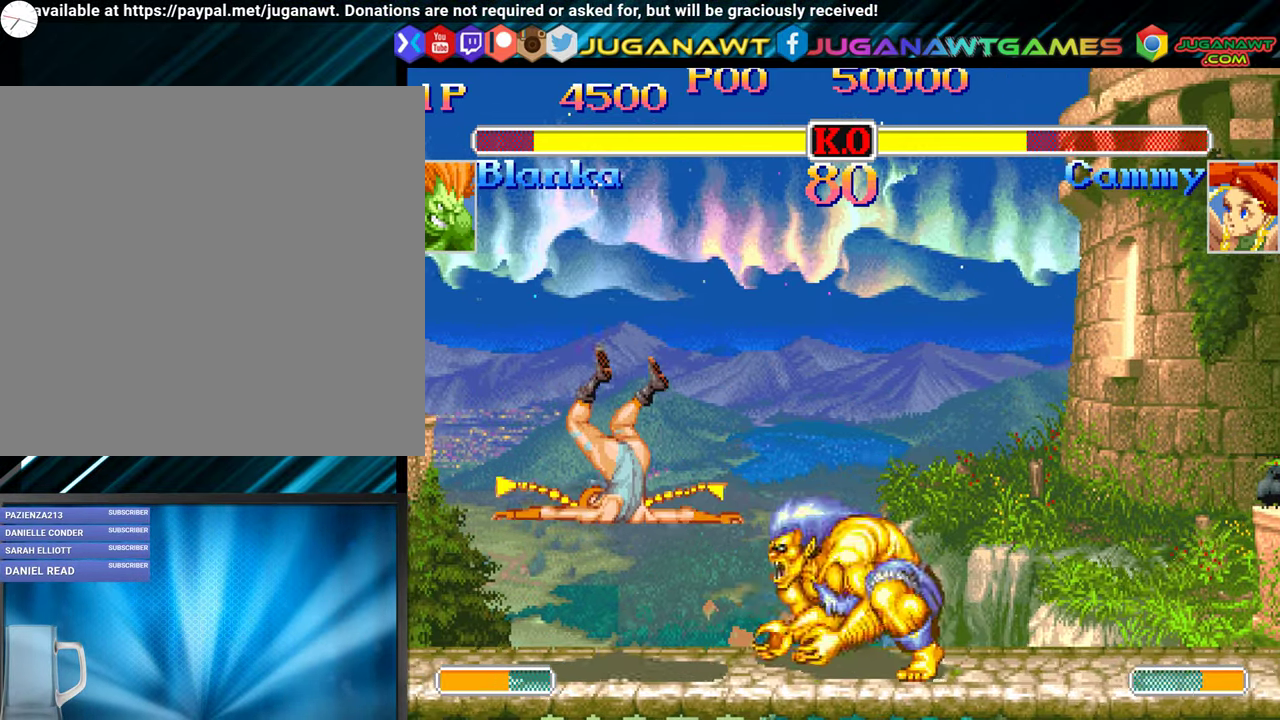
{"buttons": ["DPAD_DOWN"], "events": [[483, "DPAD_RIGHT", "up"]]}
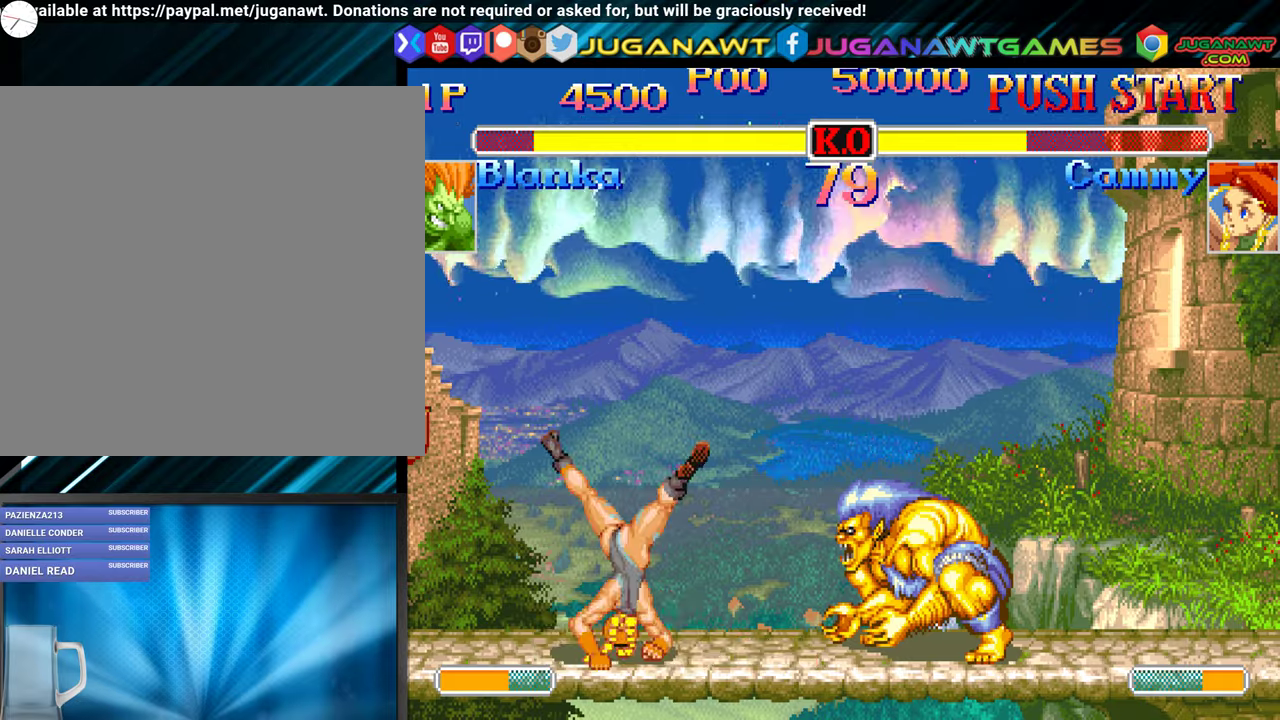
{"buttons": ["DPAD_RIGHT"], "events": [[16, "DPAD_DOWN", "up"], [16, "DPAD_LEFT", "down"], [66, "Y", "down"], [166, "Y", "up"], [183, "DPAD_LEFT", "up"], [250, "DPAD_RIGHT", "down"]]}
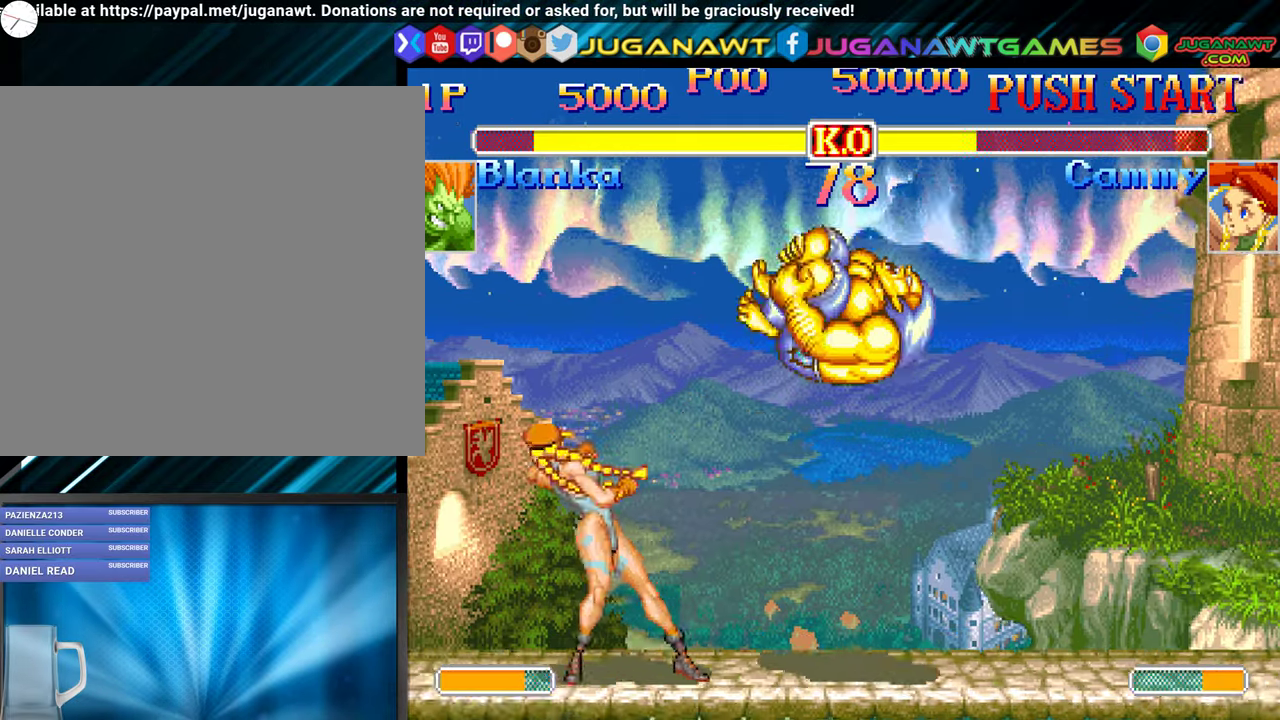
{"buttons": ["DPAD_RIGHT"], "events": []}
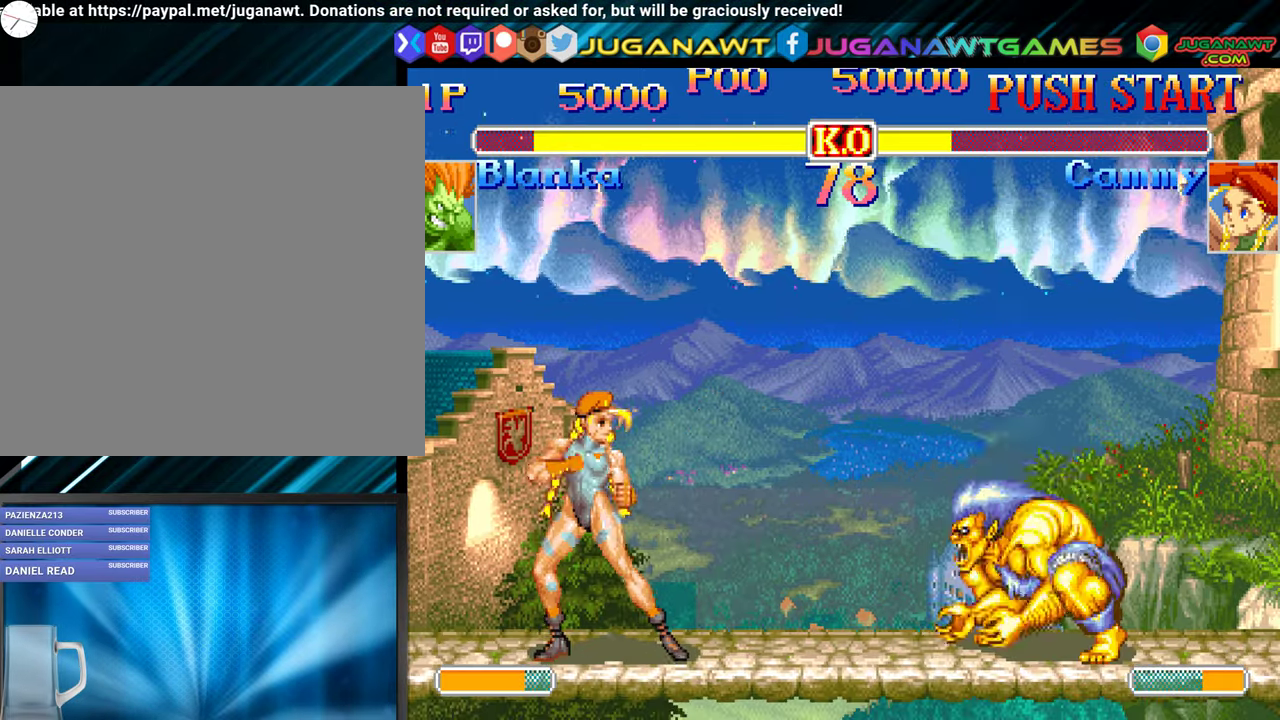
{"buttons": ["DPAD_RIGHT"], "events": [[150, "DPAD_RIGHT", "up"], [166, "DPAD_LEFT", "down"], [216, "Y", "down"], [316, "DPAD_LEFT", "up"], [316, "Y", "up"], [383, "DPAD_RIGHT", "down"]]}
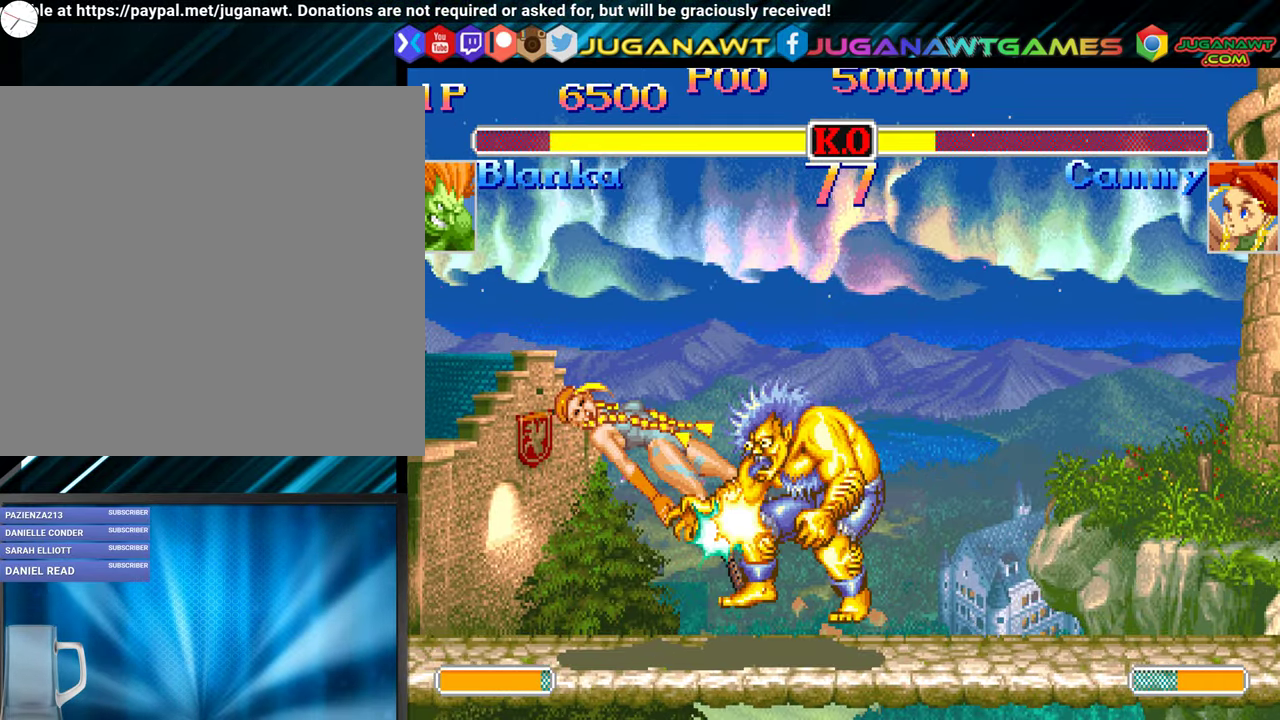
{"buttons": ["DPAD_RIGHT"], "events": []}
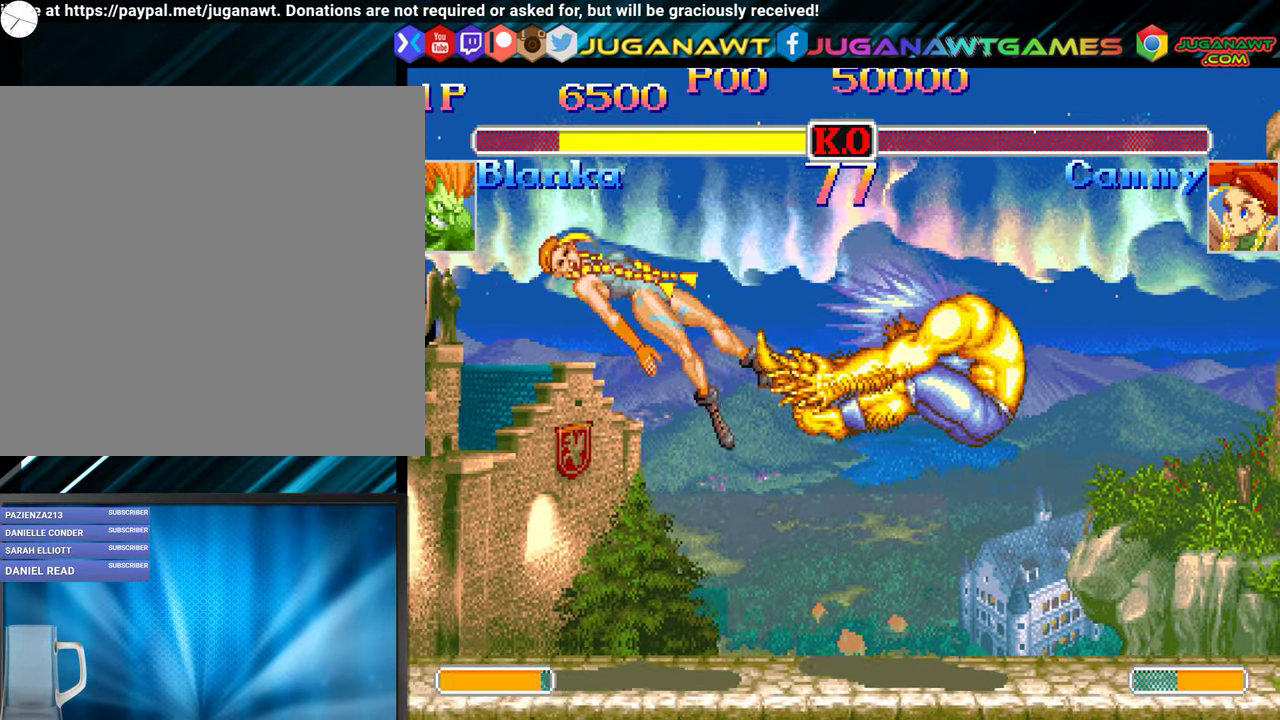
{"buttons": ["DPAD_RIGHT"], "events": []}
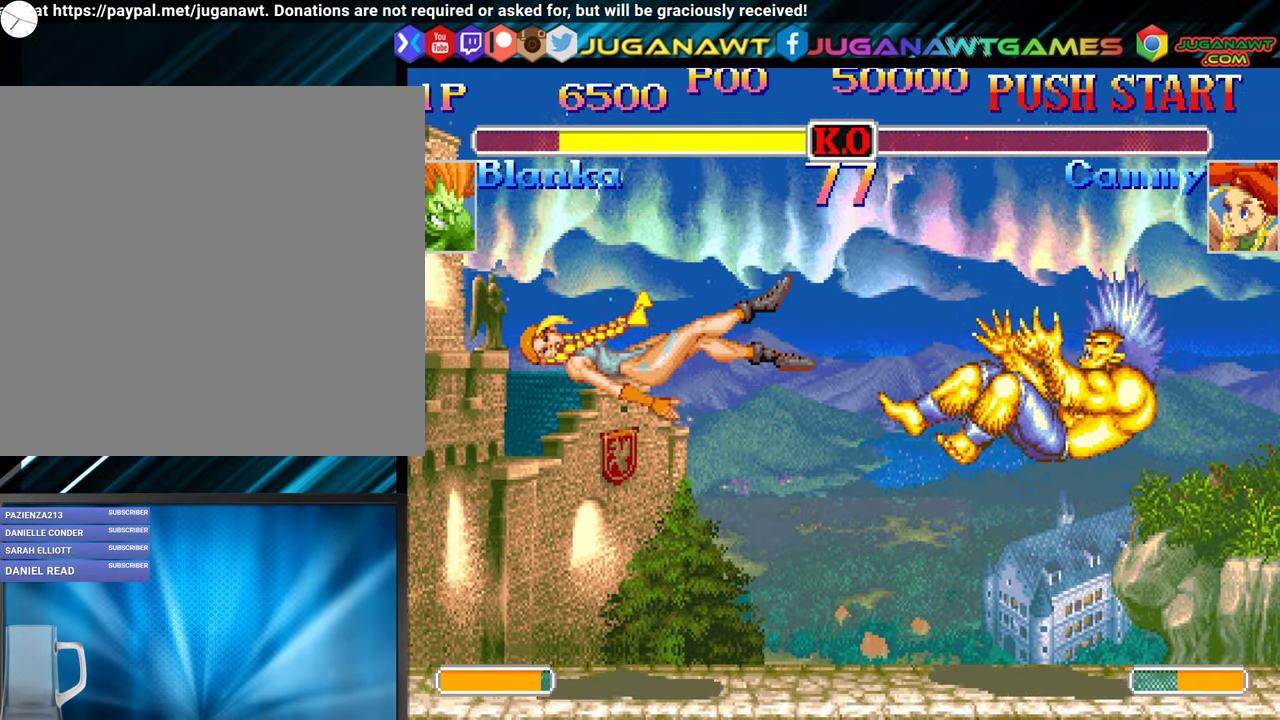
{"buttons": [], "events": [[266, "DPAD_RIGHT", "up"]]}
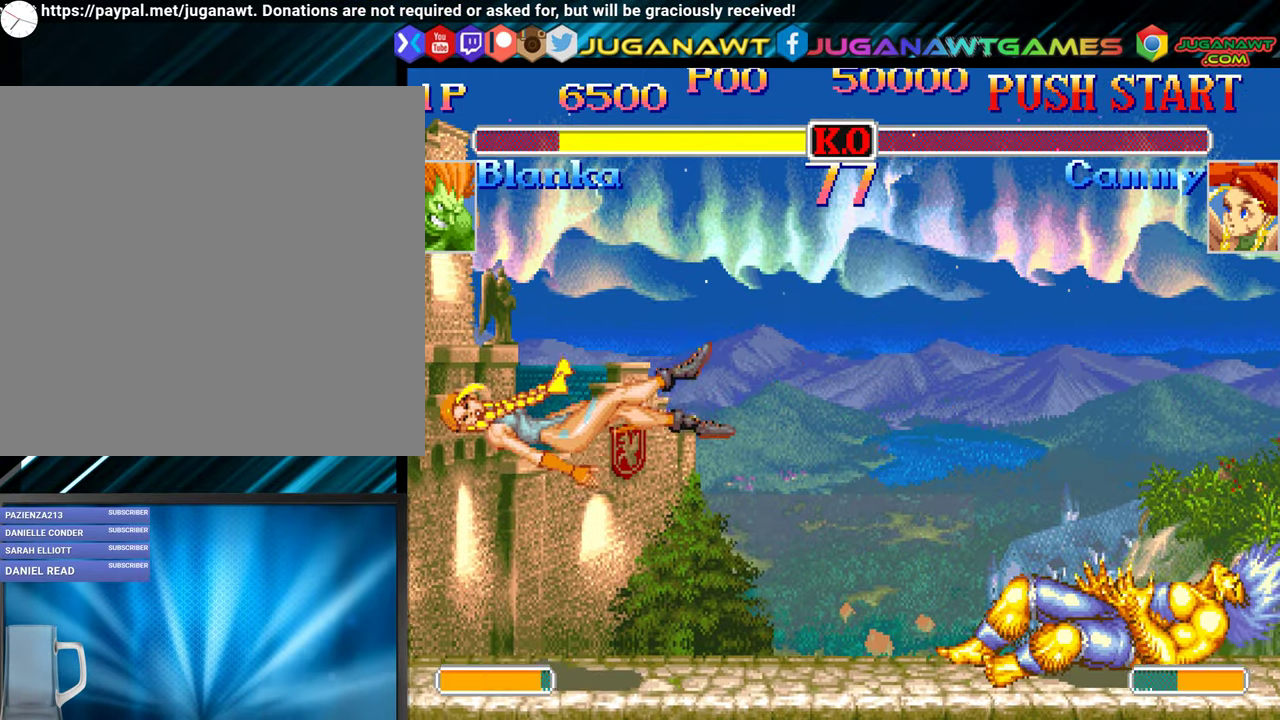
{"buttons": [], "events": []}
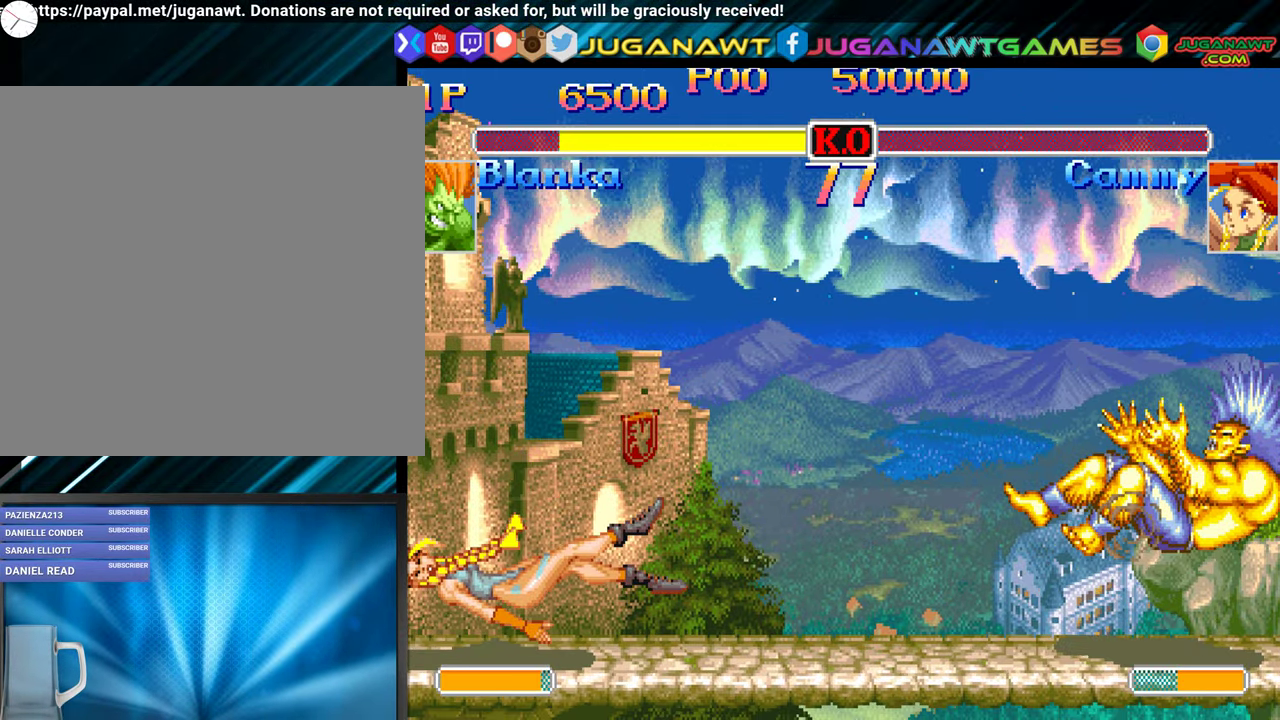
{"buttons": ["A", "B", "X", "Y"], "events": [[233, "A", "down"], [233, "B", "down"], [233, "X", "down"], [250, "Y", "down"]]}
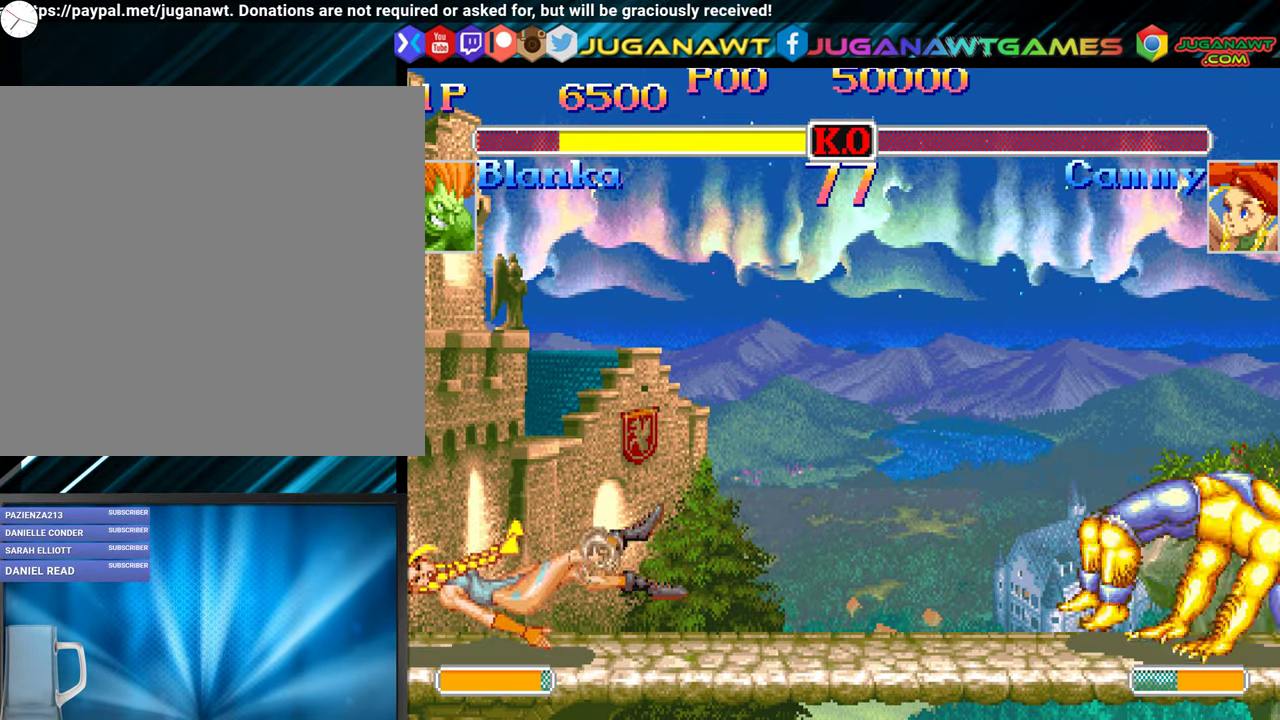
{"buttons": ["A", "B", "X", "Y"], "events": []}